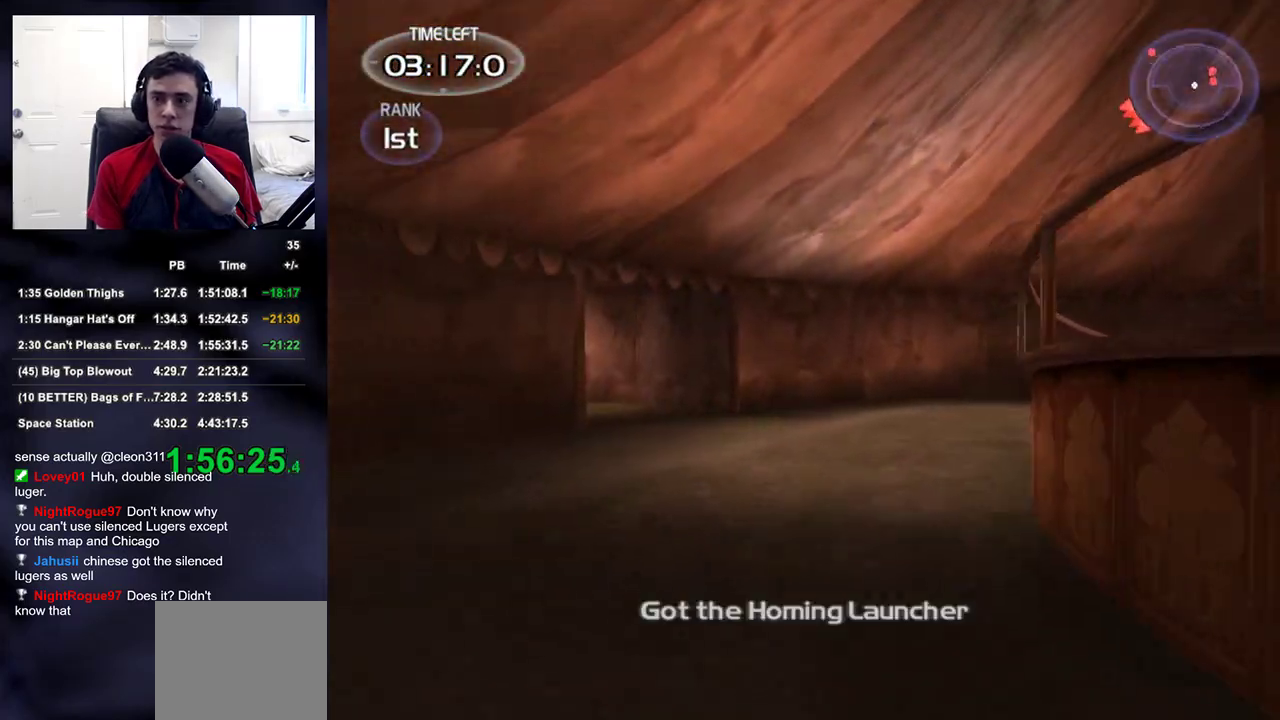
Gameplay with a controller (PlayStation layout); each line is a JSON object with the inputs held at the frame after it. "events" lists button and stick changes between this image and that frame as [ms after this image, input, new state], when the widget could be followed in between.
{"buttons": [], "left_stick": "up", "right_stick": "right", "events": [[150, "DPAD_RIGHT", "down"], [200, "right_stick", "down-left"], [283, "DPAD_RIGHT", "up"], [283, "right_stick", "down-right"], [383, "right_stick", "right"]]}
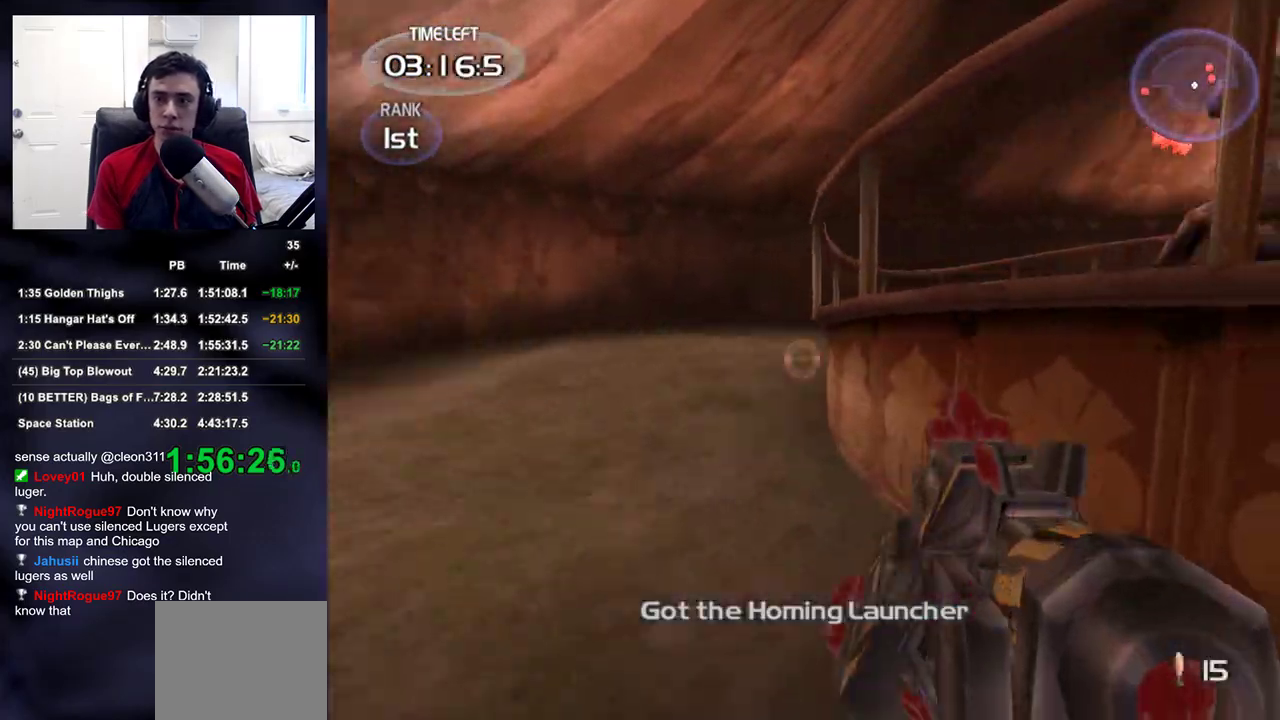
{"buttons": [], "left_stick": "left", "right_stick": "center", "events": [[50, "left_stick", "up-left"], [150, "right_stick", "up-right"], [250, "right_stick", "center"], [333, "right_stick", "up-right"], [367, "left_stick", "left"], [467, "right_stick", "center"]]}
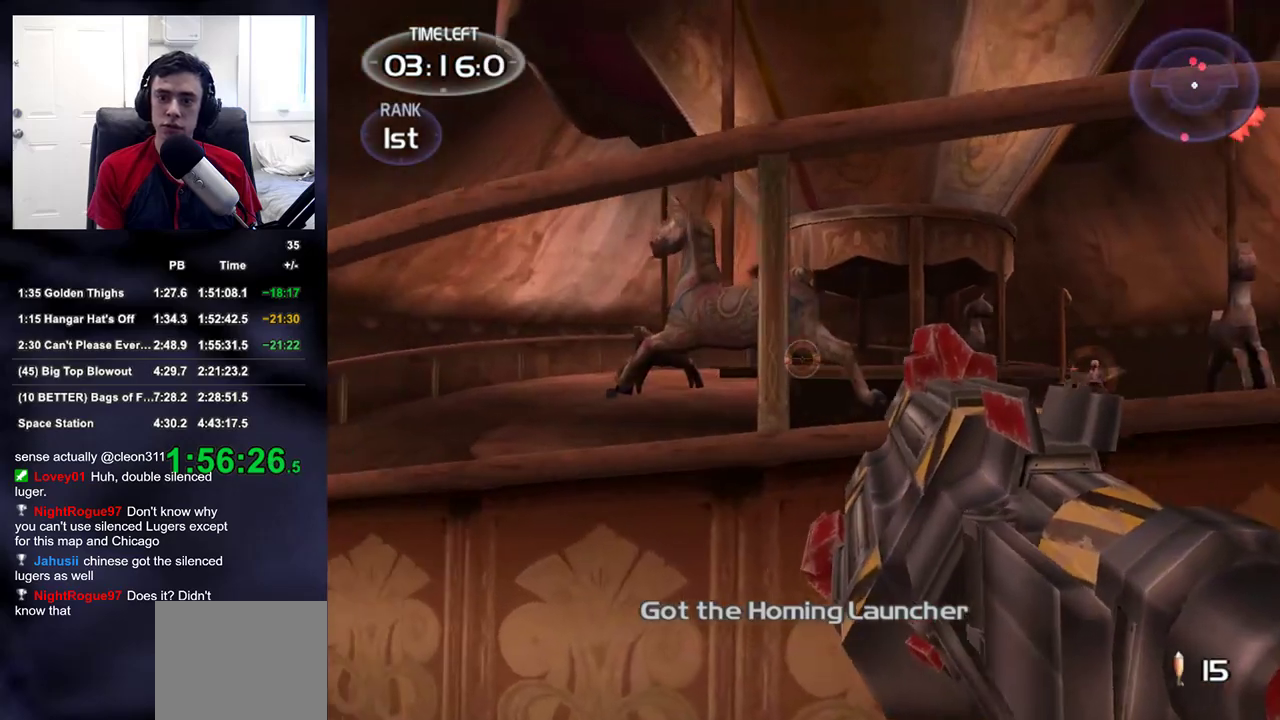
{"buttons": [], "left_stick": "left", "right_stick": "center", "events": [[133, "right_stick", "down-right"], [267, "right_stick", "right"], [450, "right_stick", "center"]]}
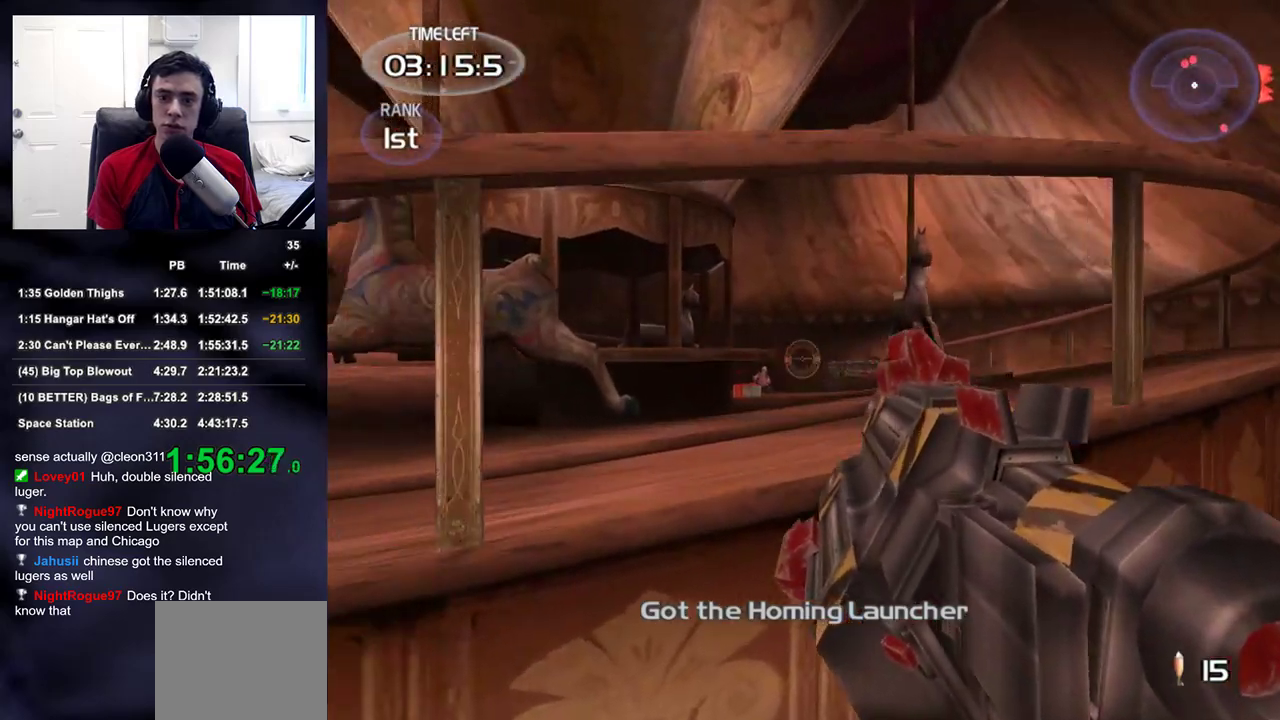
{"buttons": [], "left_stick": "up-left", "right_stick": "center", "events": [[33, "left_stick", "center"], [83, "R2", "down"], [83, "left_stick", "down"], [183, "left_stick", "down-right"], [200, "R2", "up"], [233, "right_stick", "down"], [300, "left_stick", "up-right"], [333, "right_stick", "center"], [367, "R2", "down"], [467, "left_stick", "up-left"], [483, "R2", "up"]]}
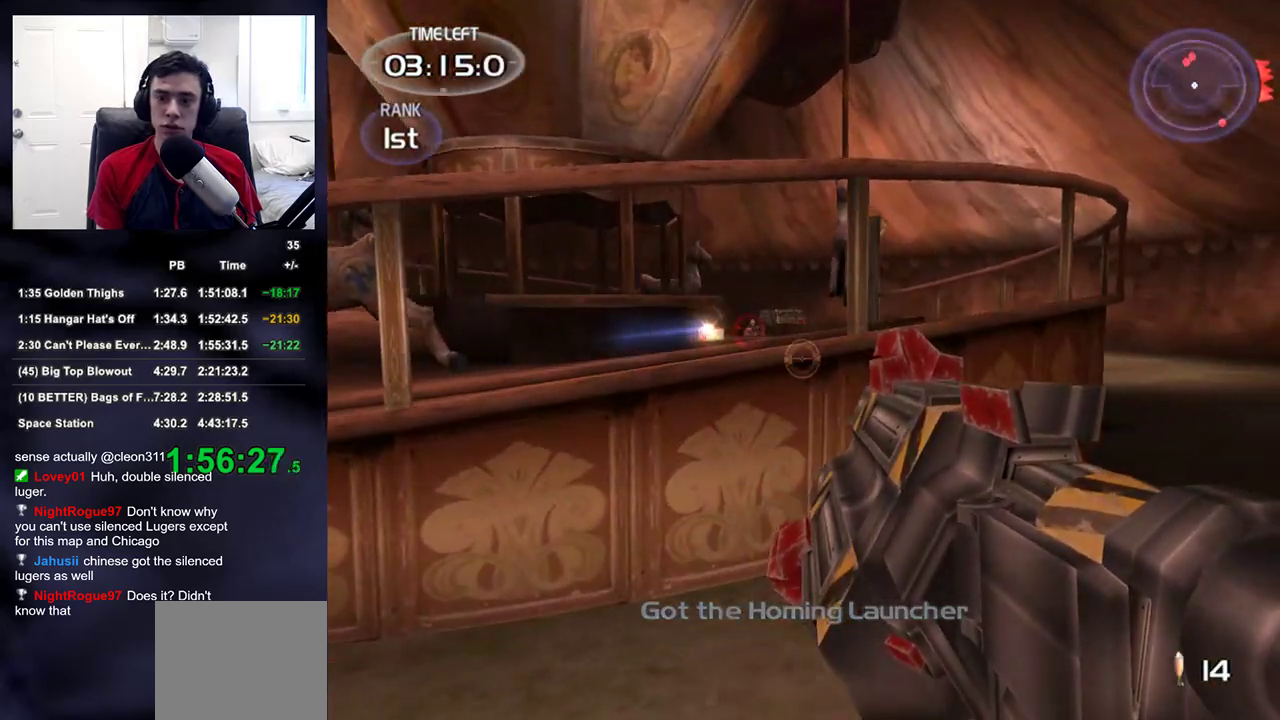
{"buttons": ["R2"], "left_stick": "up-right", "right_stick": "center", "events": [[33, "right_stick", "up"], [167, "left_stick", "center"], [167, "right_stick", "center"], [183, "R2", "down"], [300, "R2", "up"], [367, "left_stick", "up-right"], [433, "R2", "down"]]}
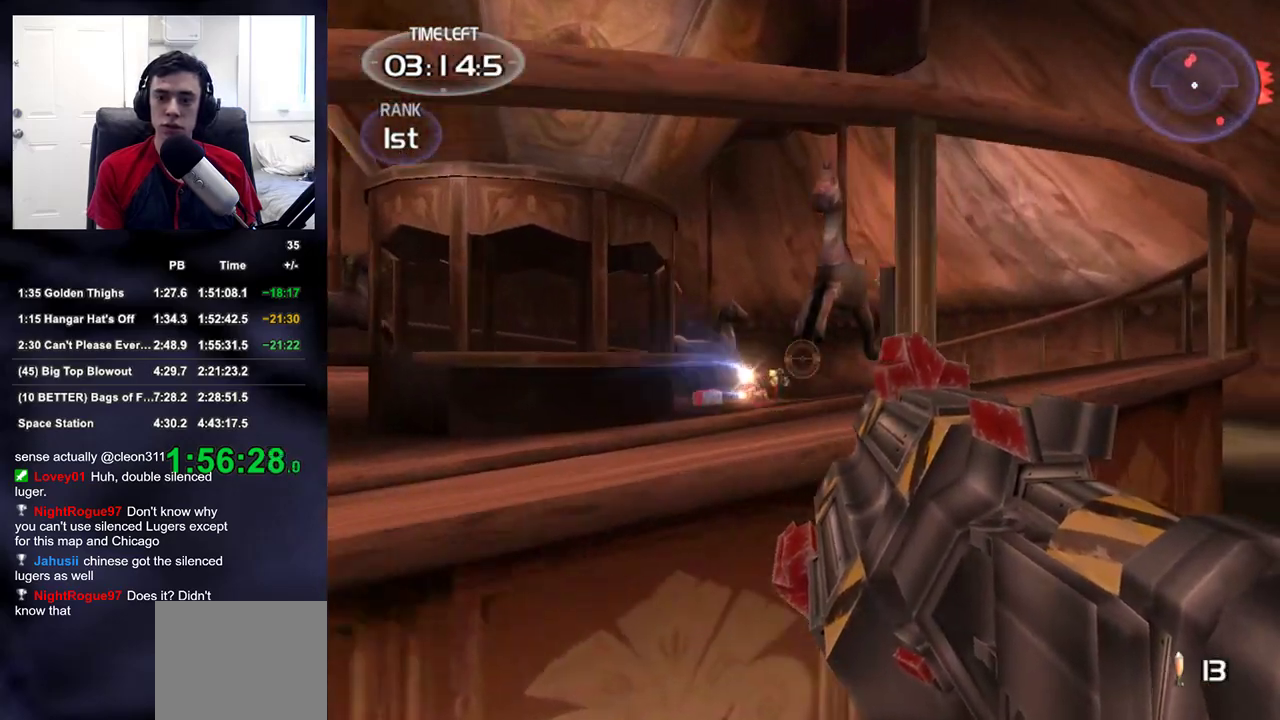
{"buttons": [], "left_stick": "up-right", "right_stick": "center", "events": [[33, "left_stick", "center"], [50, "R2", "up"], [83, "left_stick", "down-right"], [383, "left_stick", "up-right"]]}
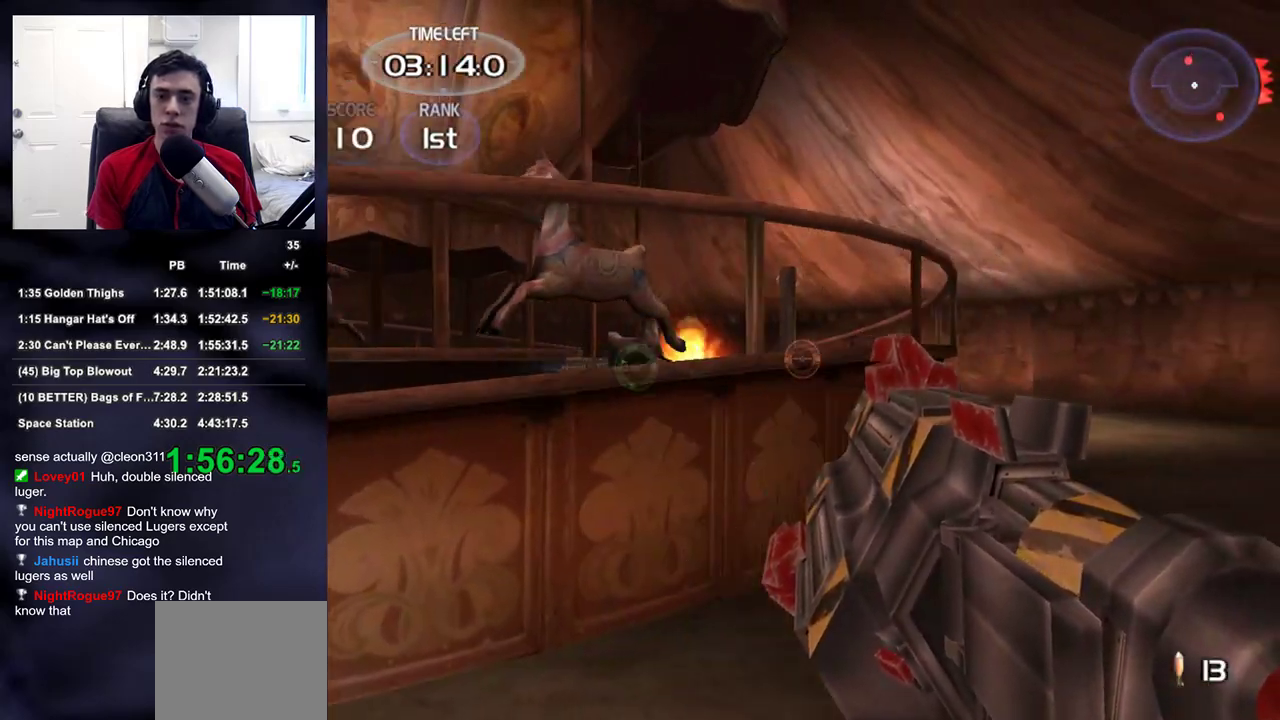
{"buttons": [], "left_stick": "up-right", "right_stick": "up-left", "events": [[217, "right_stick", "left"], [300, "right_stick", "center"], [450, "right_stick", "up-left"]]}
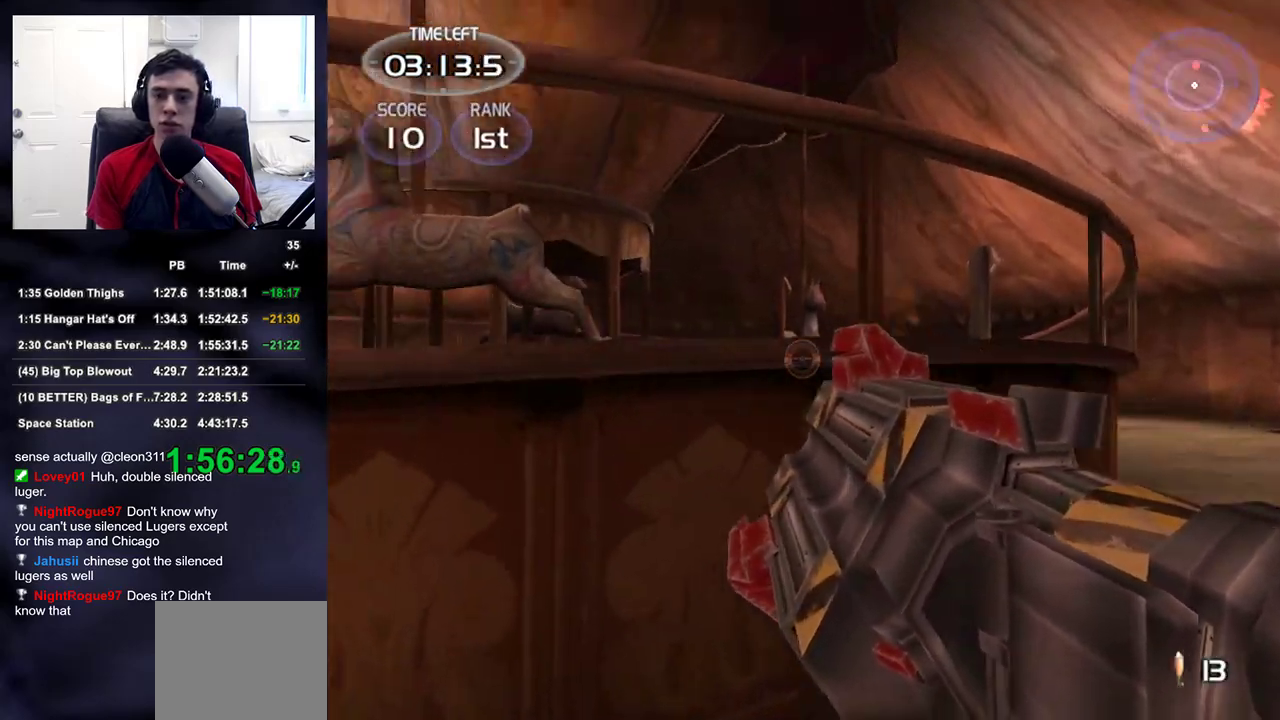
{"buttons": [], "left_stick": "right", "right_stick": "center", "events": [[50, "left_stick", "right"], [50, "right_stick", "center"], [267, "right_stick", "left"], [333, "right_stick", "center"]]}
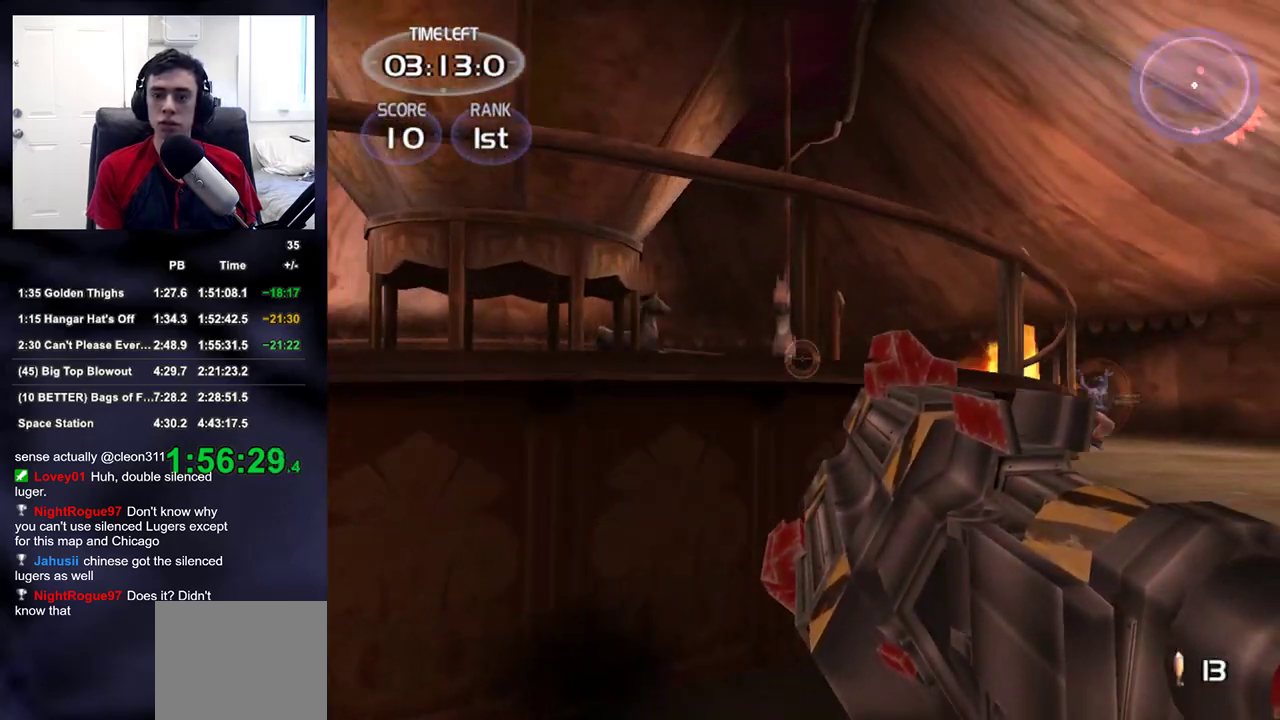
{"buttons": ["R2"], "left_stick": "right", "right_stick": "center", "events": [[117, "right_stick", "down-right"], [250, "right_stick", "center"], [317, "right_stick", "down-right"], [450, "R2", "down"], [483, "right_stick", "center"]]}
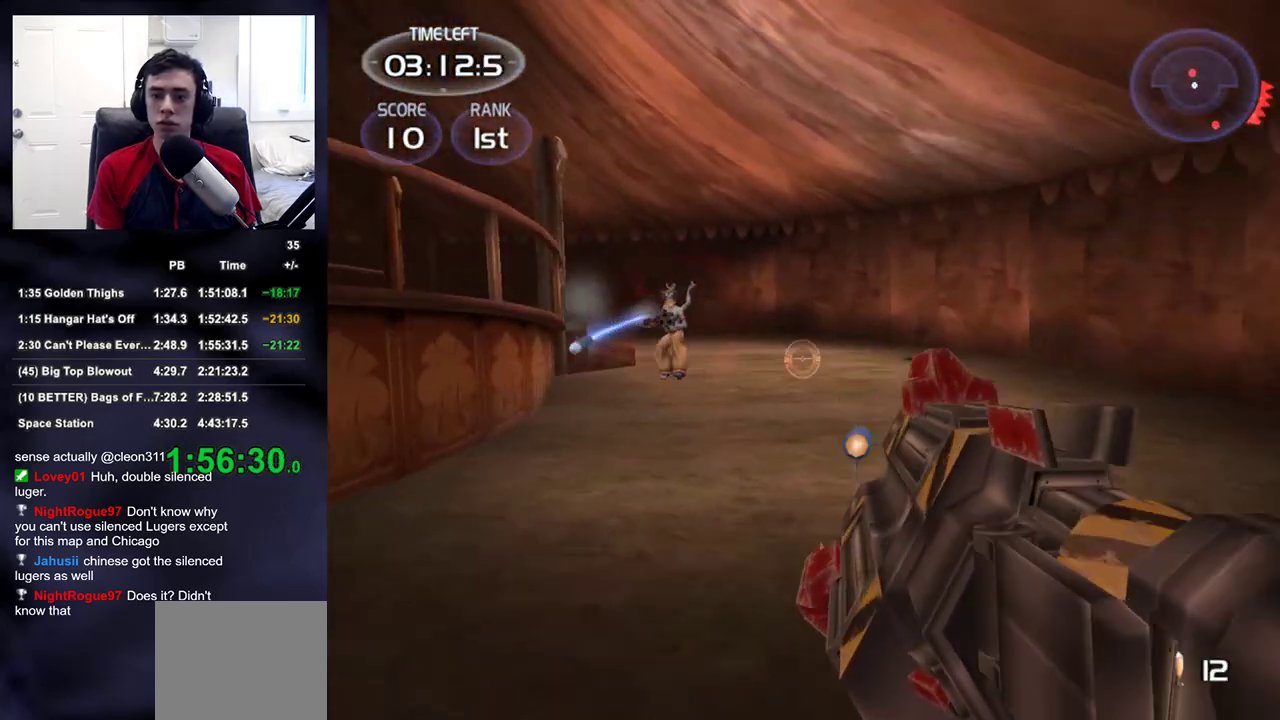
{"buttons": [], "left_stick": "left", "right_stick": "center", "events": [[50, "left_stick", "down-left"], [67, "R2", "up"], [217, "left_stick", "left"], [400, "right_stick", "down-right"], [483, "right_stick", "center"]]}
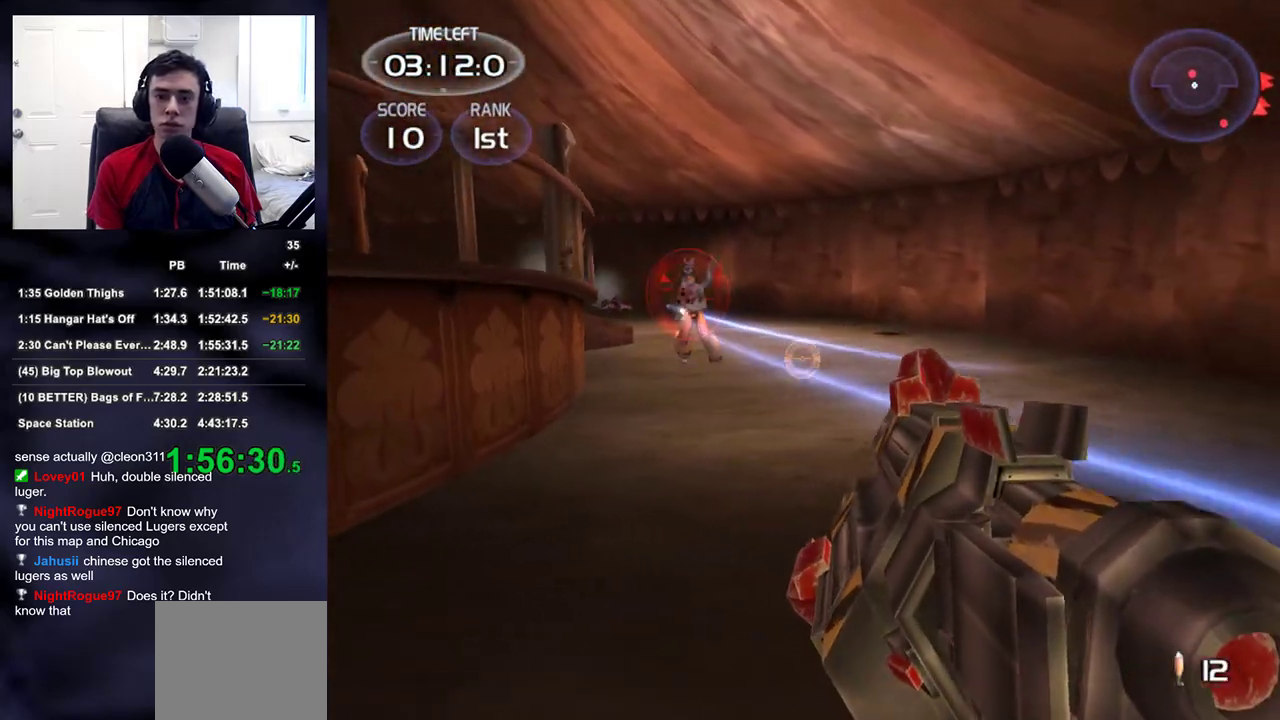
{"buttons": [], "left_stick": "down-right", "right_stick": "down-right", "events": [[17, "left_stick", "up-left"], [83, "R2", "down"], [183, "R2", "up"], [233, "right_stick", "up-left"], [300, "R2", "down"], [300, "right_stick", "center"], [383, "left_stick", "up-right"], [417, "R2", "up"], [417, "right_stick", "down-right"], [483, "left_stick", "down-right"]]}
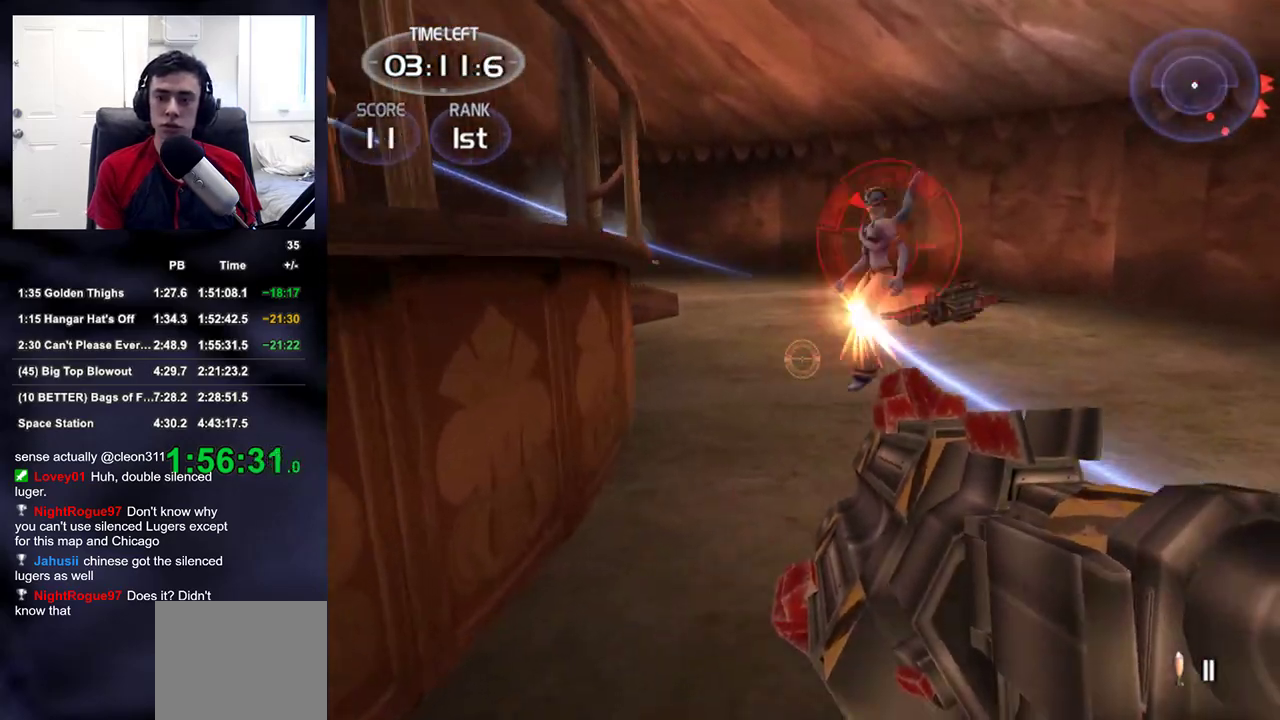
{"buttons": [], "left_stick": "down-left", "right_stick": "up-left", "events": [[33, "right_stick", "center"], [133, "right_stick", "down"], [183, "left_stick", "center"], [233, "left_stick", "up-right"], [233, "right_stick", "center"], [250, "R2", "down"], [350, "R2", "up"], [350, "left_stick", "down-left"], [383, "right_stick", "up-left"]]}
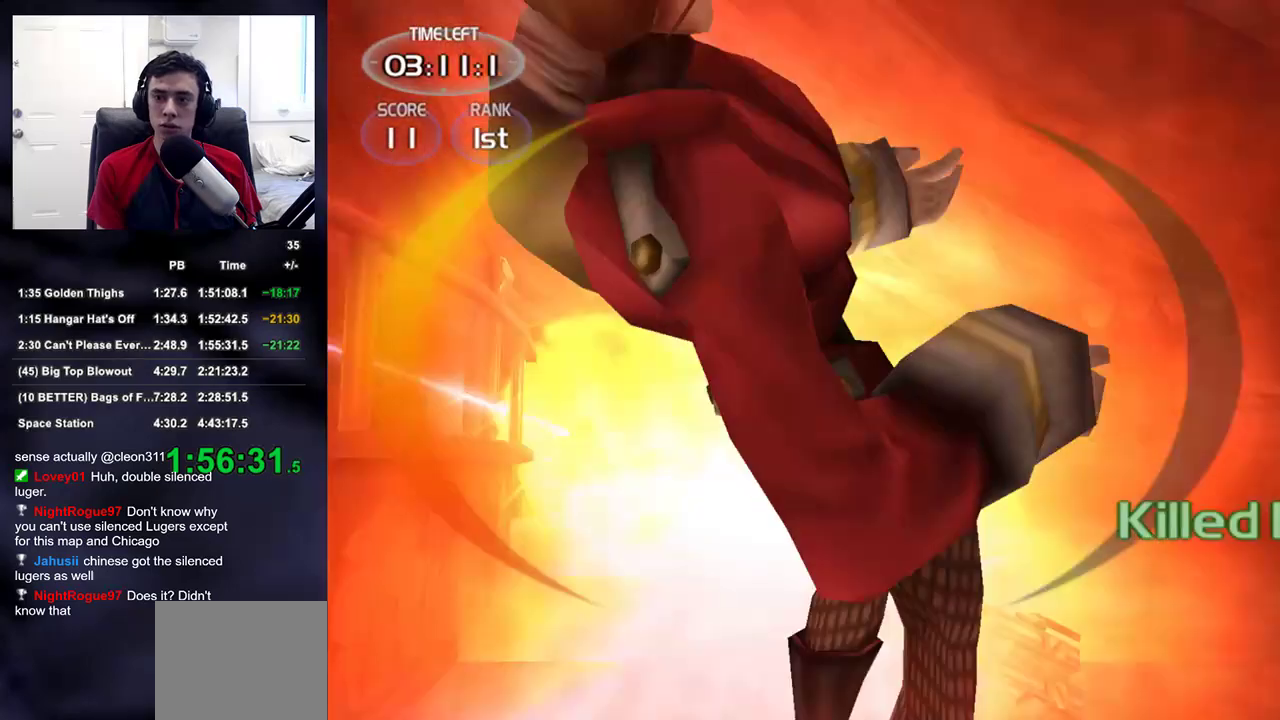
{"buttons": [], "left_stick": "up-left", "right_stick": "center", "events": [[67, "left_stick", "left"], [200, "left_stick", "up-left"], [217, "right_stick", "center"], [267, "SQUARE", "down"], [350, "SQUARE", "up"]]}
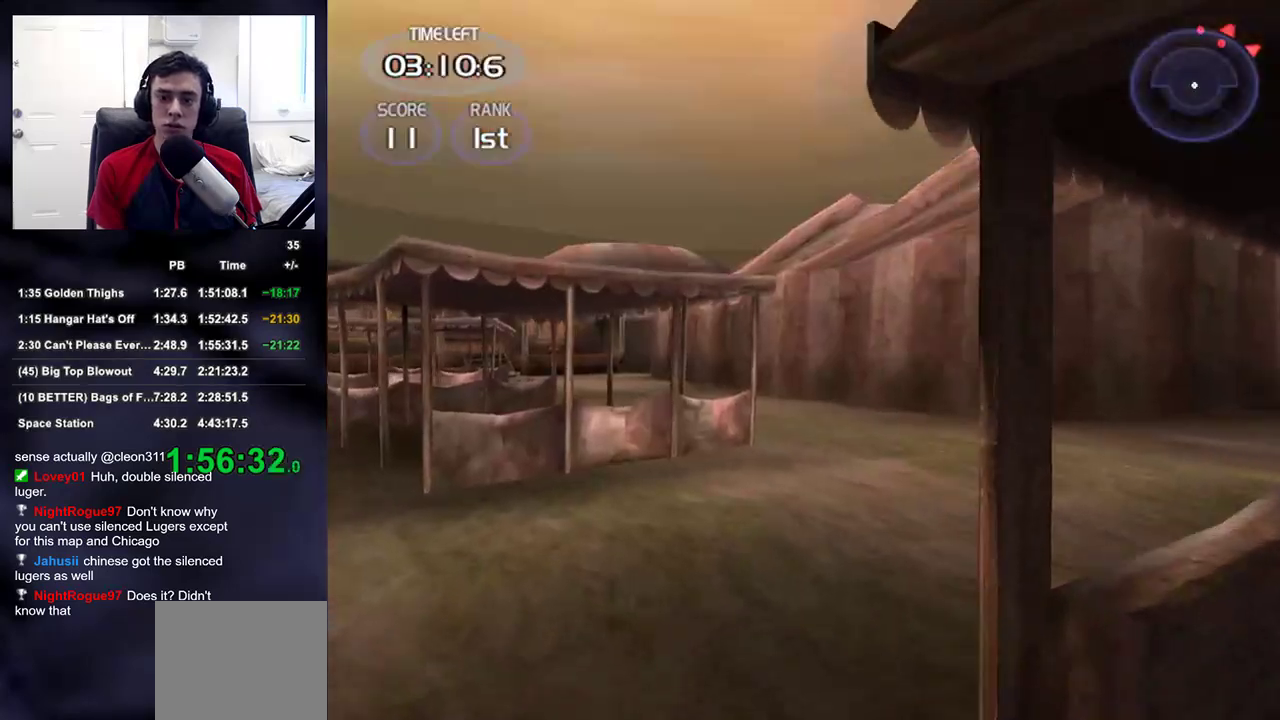
{"buttons": [], "left_stick": "up", "right_stick": "right", "events": [[17, "right_stick", "down-left"], [83, "right_stick", "center"], [133, "right_stick", "left"], [200, "right_stick", "center"], [250, "right_stick", "down-right"], [300, "right_stick", "right"], [400, "left_stick", "up"]]}
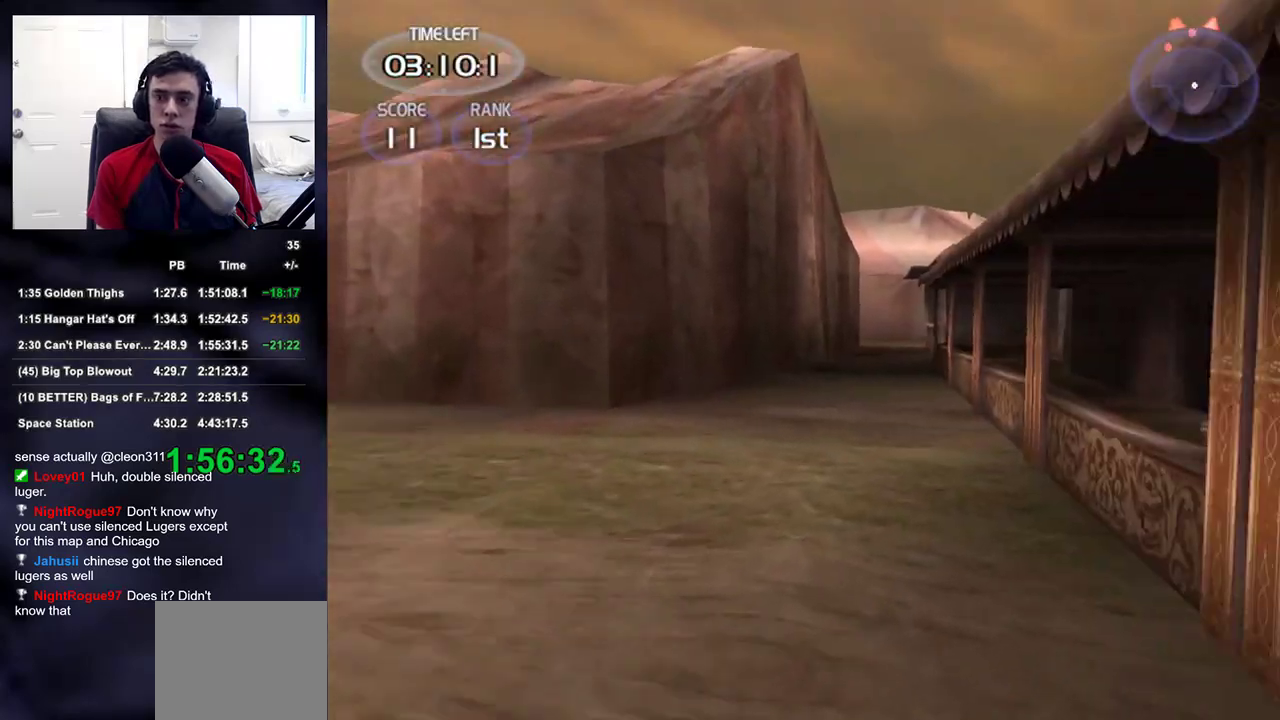
{"buttons": [], "left_stick": "up", "right_stick": "down", "events": [[83, "right_stick", "center"], [417, "right_stick", "left"], [500, "right_stick", "down"]]}
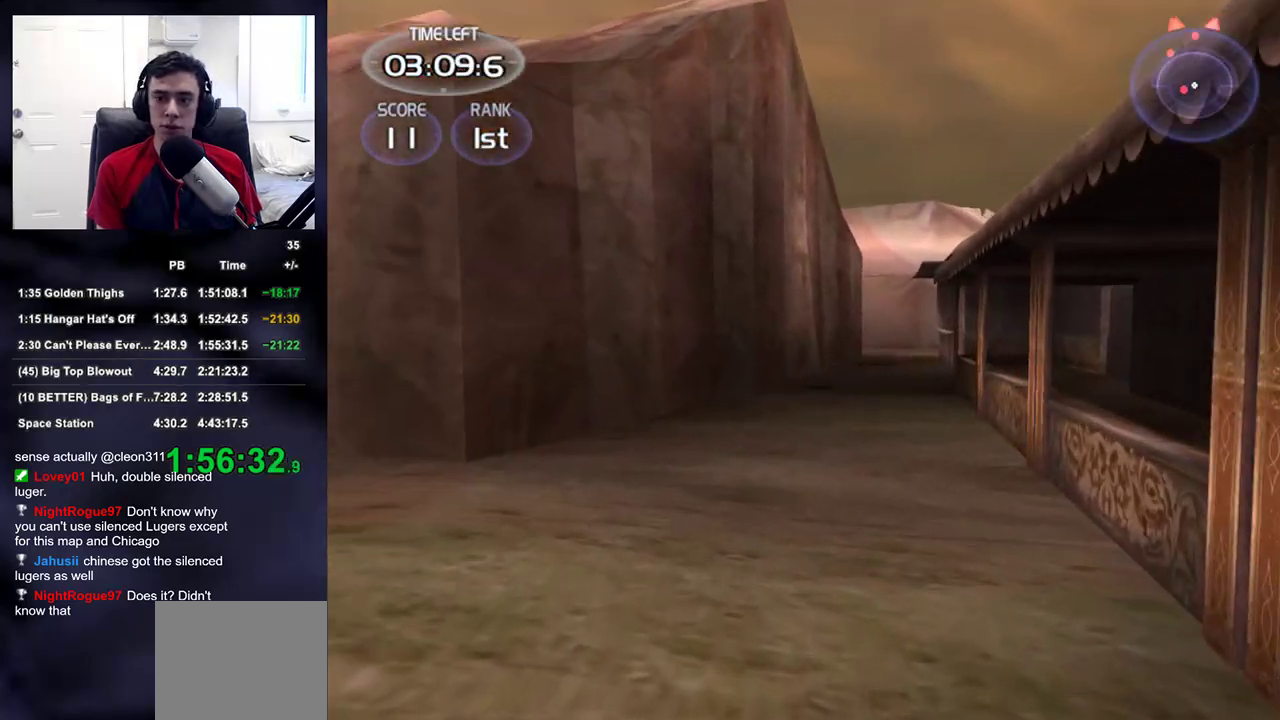
{"buttons": [], "left_stick": "up-left", "right_stick": "center", "events": [[17, "right_stick", "down-right"], [200, "left_stick", "up-left"], [300, "right_stick", "left"], [450, "right_stick", "center"]]}
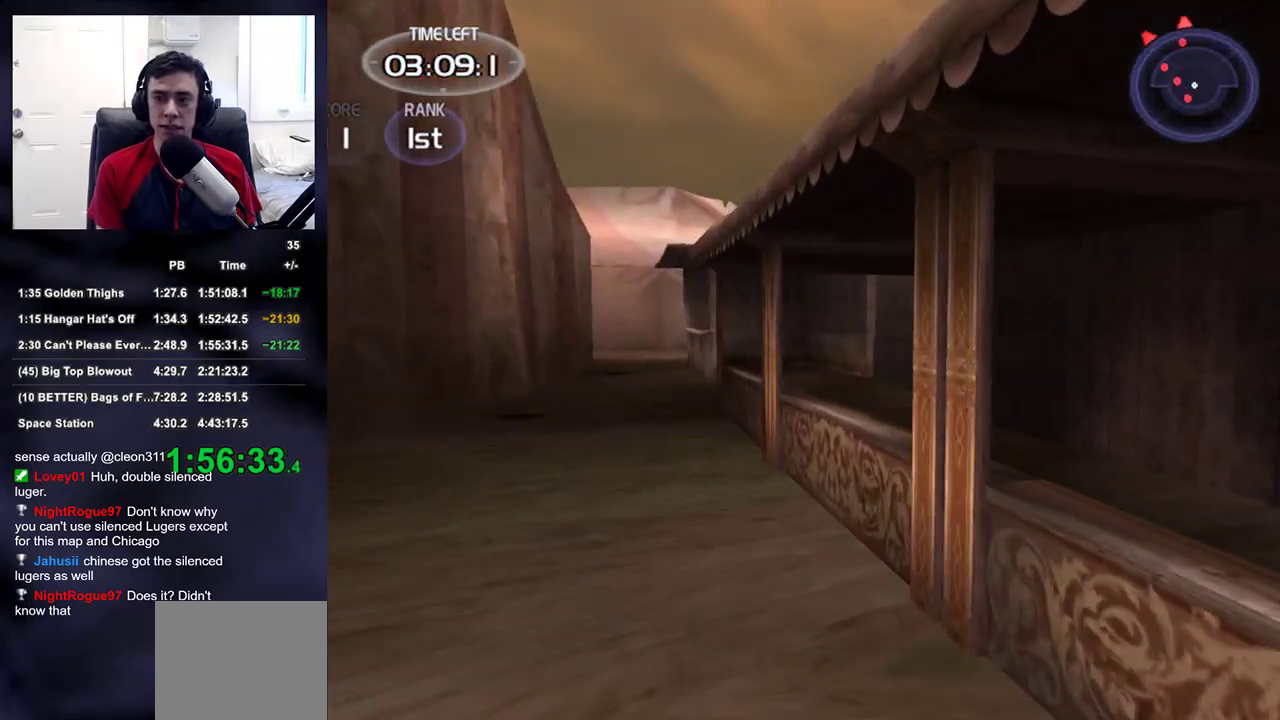
{"buttons": [], "left_stick": "up-left", "right_stick": "center", "events": [[267, "right_stick", "down-left"], [417, "right_stick", "center"]]}
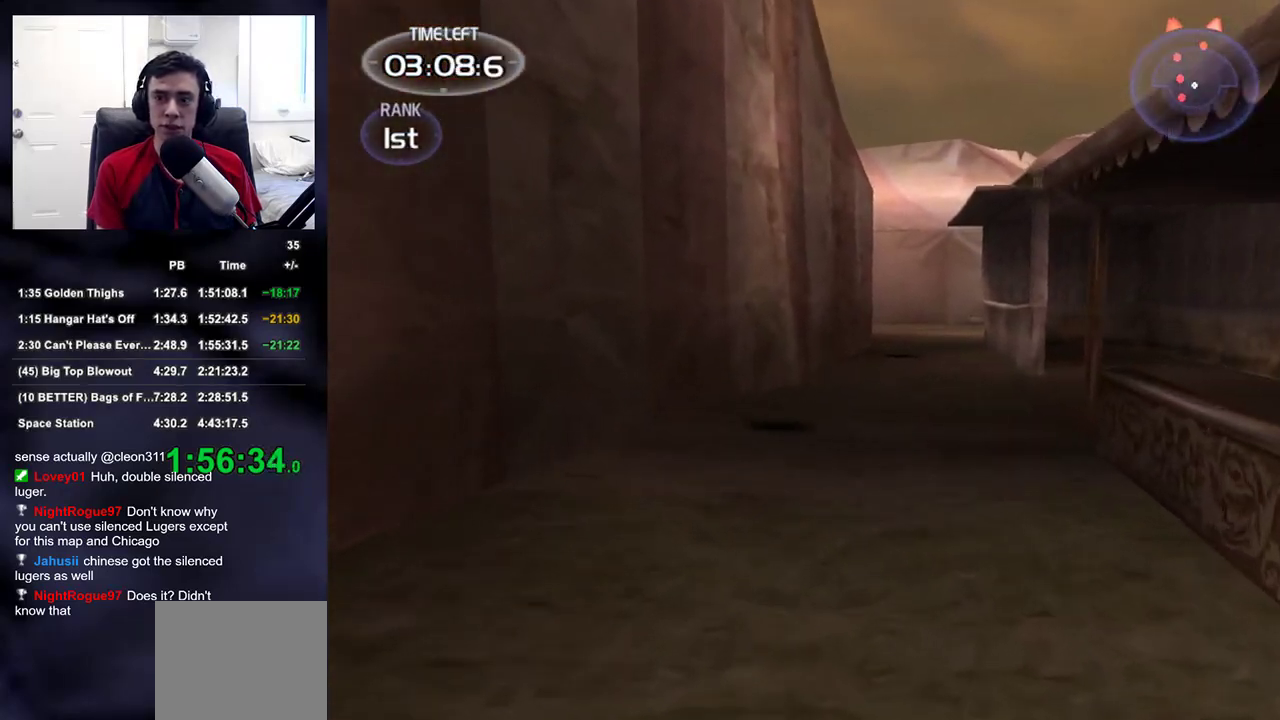
{"buttons": [], "left_stick": "up-left", "right_stick": "center", "events": [[33, "right_stick", "right"], [183, "right_stick", "center"]]}
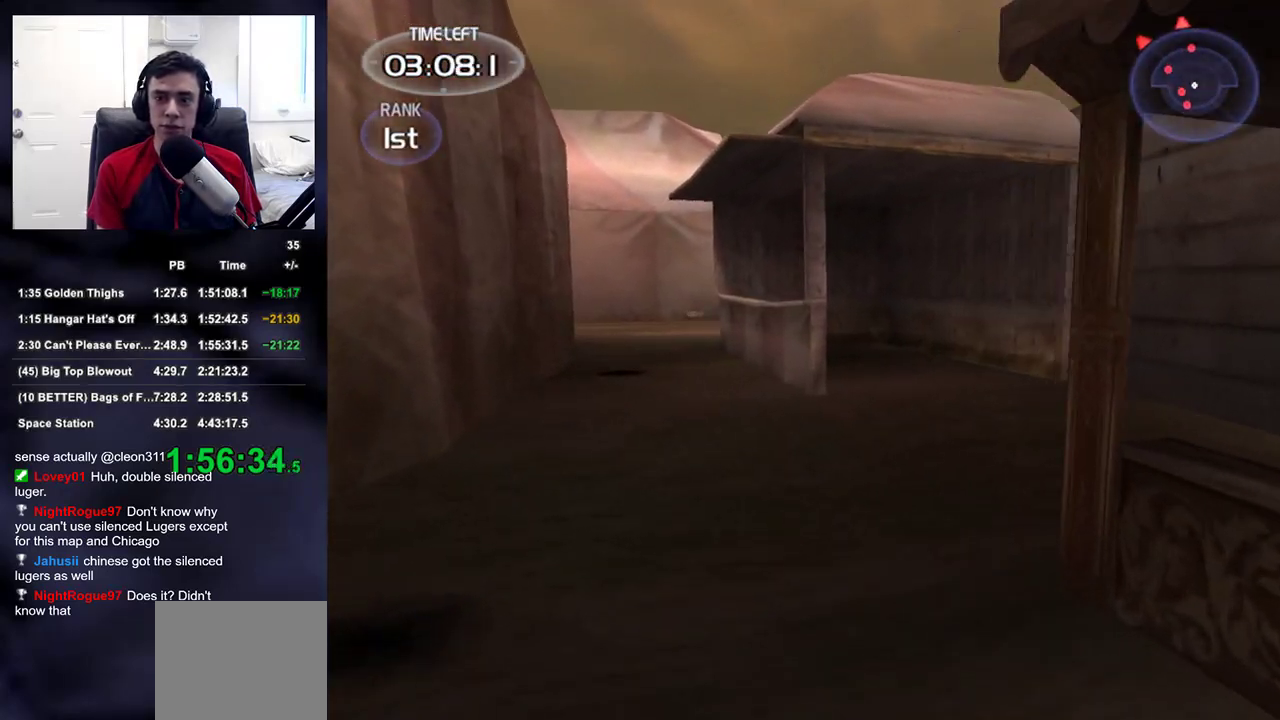
{"buttons": [], "left_stick": "up-left", "right_stick": "right", "events": [[83, "right_stick", "right"]]}
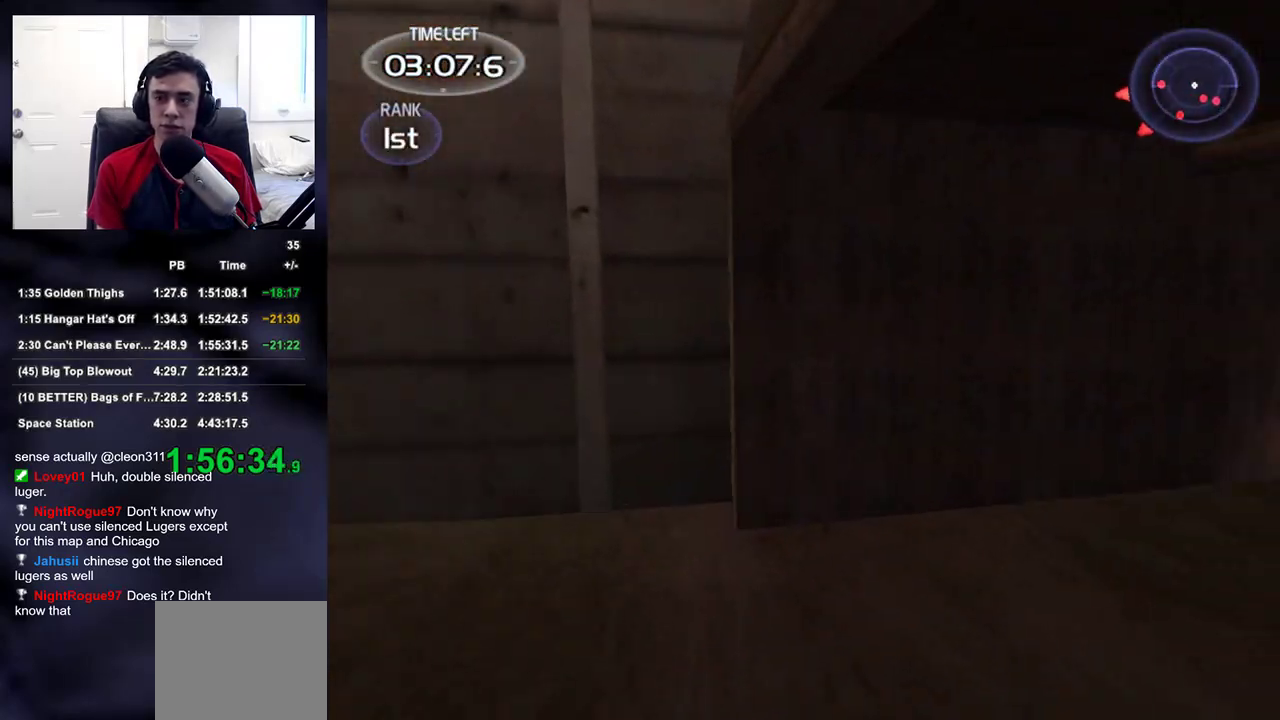
{"buttons": [], "left_stick": "up", "right_stick": "up-right", "events": [[17, "left_stick", "up"], [483, "right_stick", "up-right"]]}
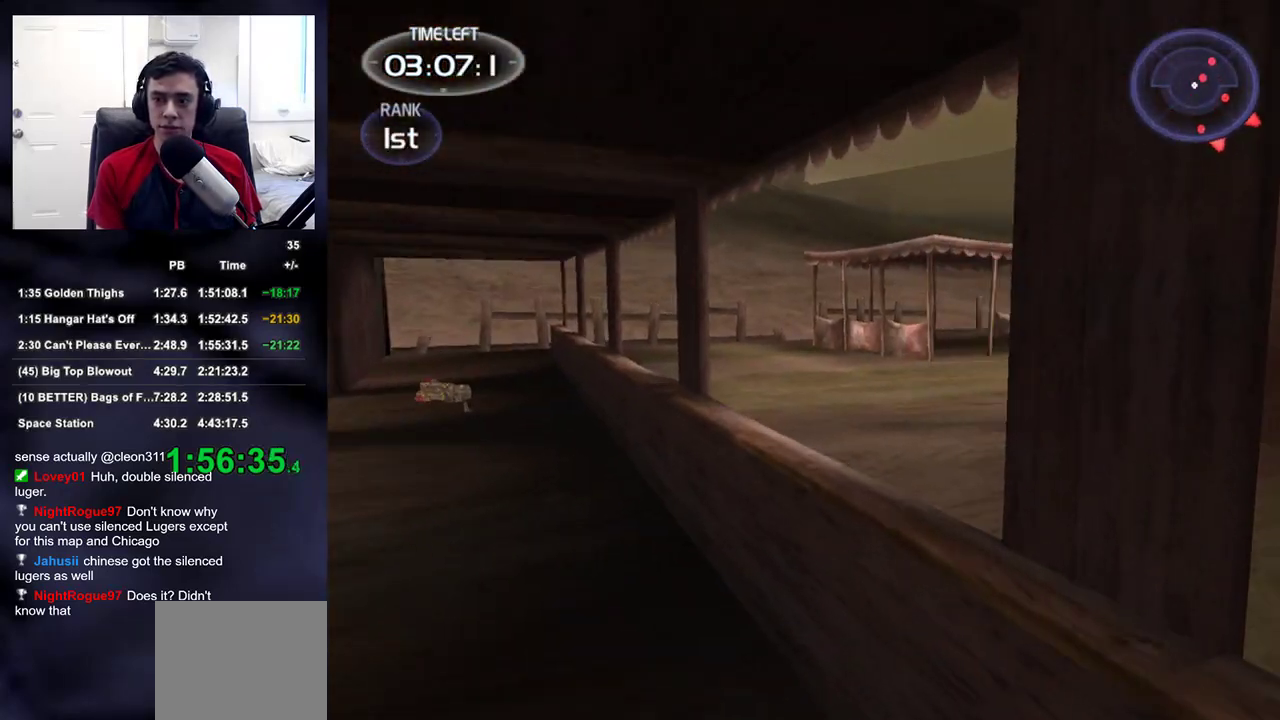
{"buttons": [], "left_stick": "up-left", "right_stick": "right", "events": [[83, "right_stick", "center"], [117, "left_stick", "up-left"], [250, "right_stick", "up-left"], [400, "right_stick", "center"], [483, "right_stick", "right"]]}
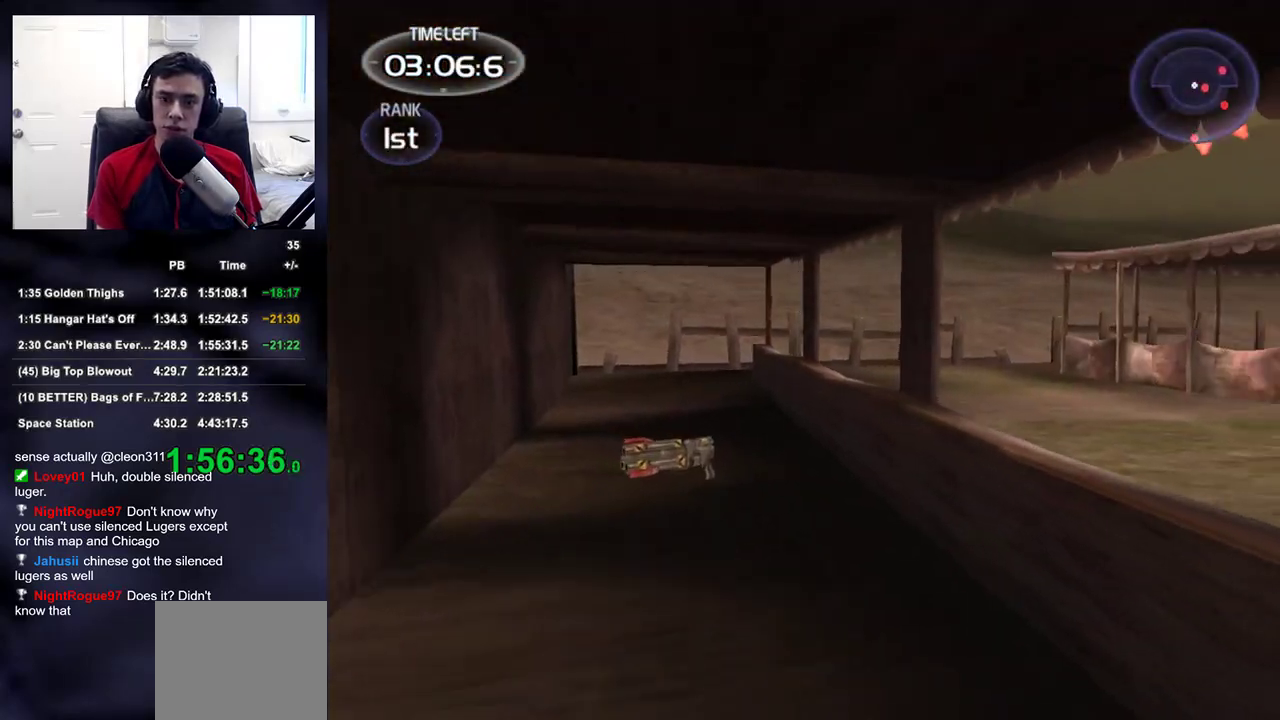
{"buttons": [], "left_stick": "left", "right_stick": "right", "events": [[267, "right_stick", "center"], [450, "right_stick", "right"], [500, "left_stick", "left"]]}
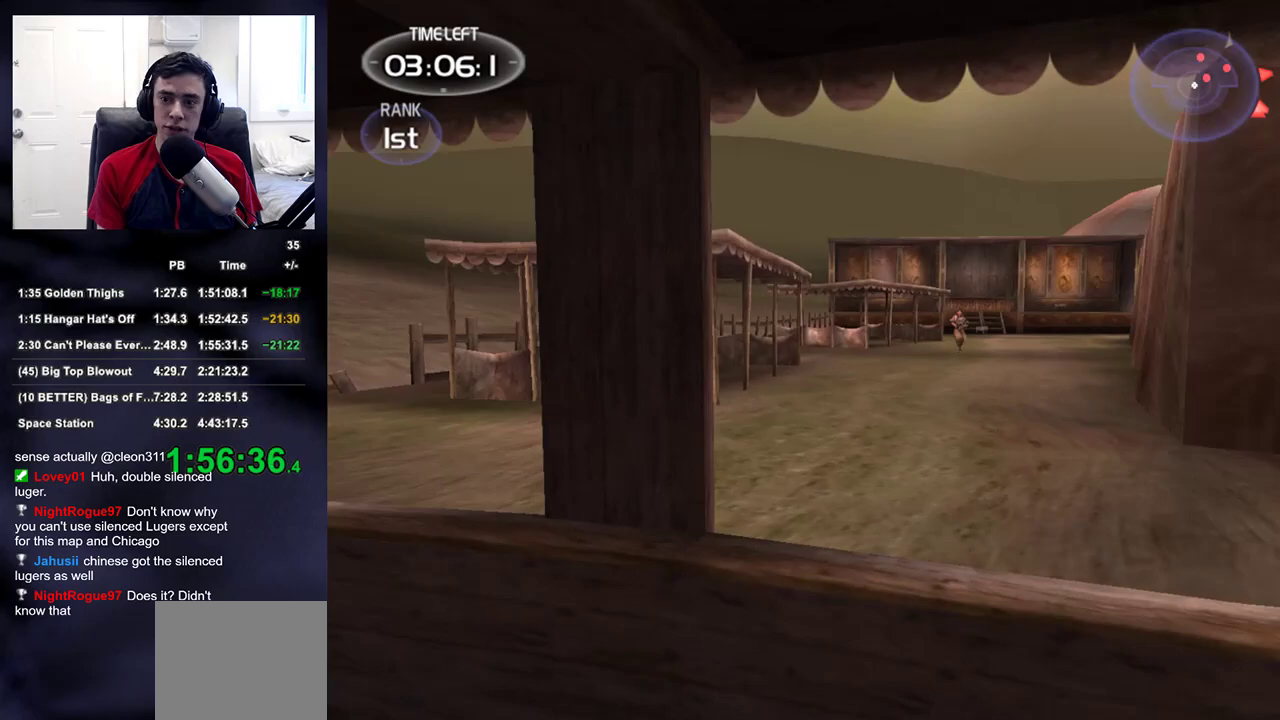
{"buttons": [], "left_stick": "left", "right_stick": "center", "events": [[100, "right_stick", "center"], [317, "DPAD_RIGHT", "down"], [317, "right_stick", "up-right"], [383, "right_stick", "center"], [433, "DPAD_RIGHT", "up"]]}
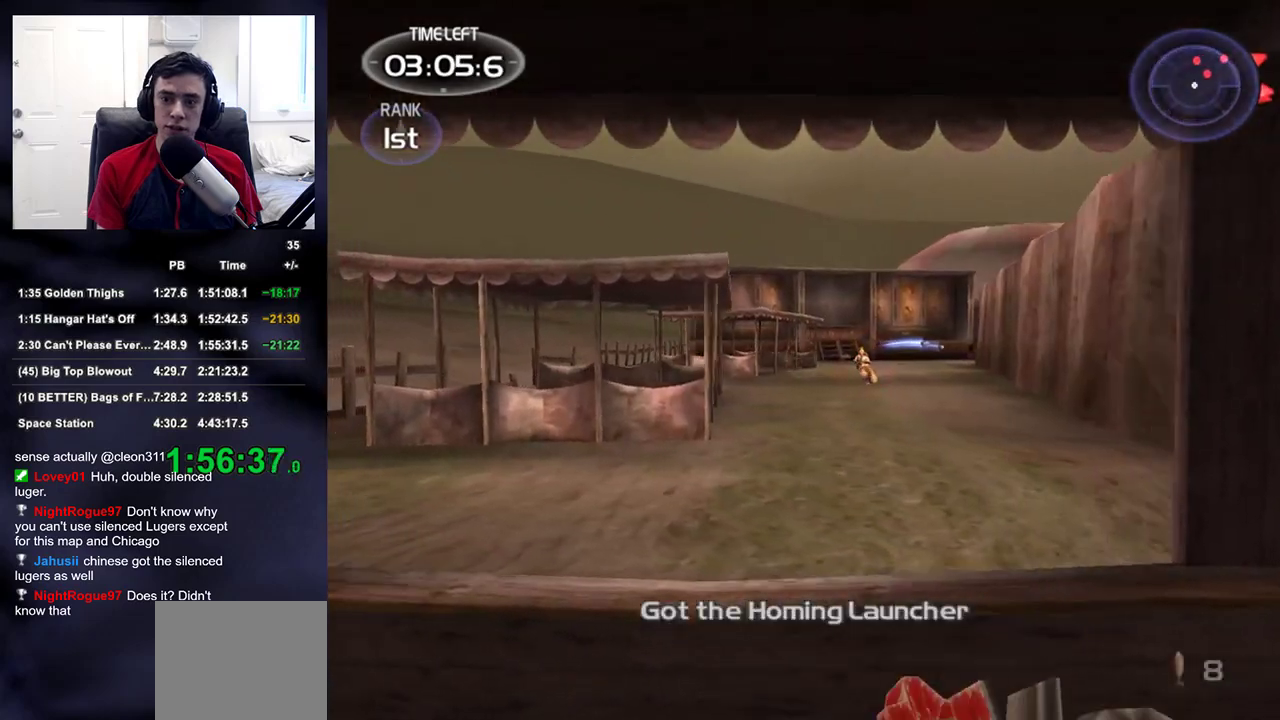
{"buttons": ["R1"], "left_stick": "up-left", "right_stick": "center", "events": [[17, "right_stick", "right"], [33, "left_stick", "center"], [100, "right_stick", "center"], [450, "left_stick", "up-left"], [500, "R1", "down"]]}
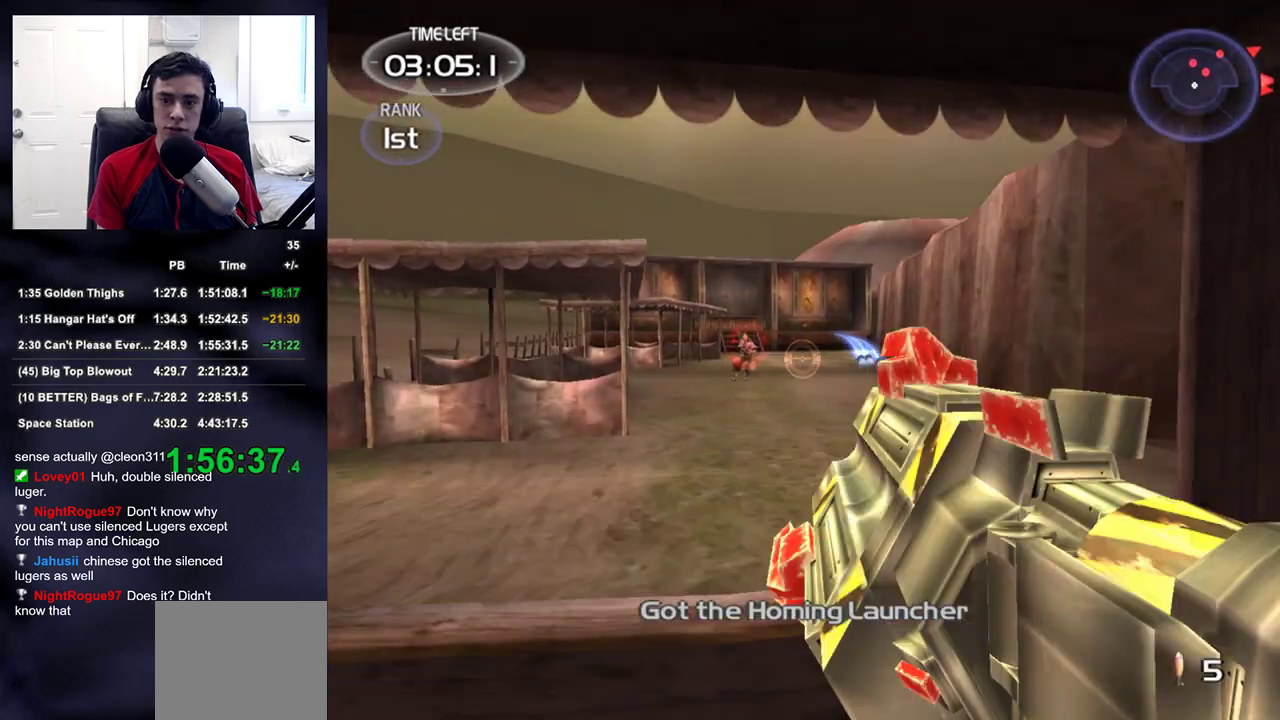
{"buttons": [], "left_stick": "up-right", "right_stick": "center", "events": [[33, "DPAD_RIGHT", "down"], [33, "left_stick", "center"], [50, "DPAD_RIGHT", "up"], [50, "DPAD_UP", "down"], [67, "DPAD_LEFT", "down"], [100, "right_stick", "right"], [117, "DPAD_UP", "up"], [150, "DPAD_LEFT", "up"], [150, "R1", "up"], [233, "left_stick", "right"], [233, "right_stick", "center"], [350, "right_stick", "left"], [400, "left_stick", "up-right"], [483, "right_stick", "center"]]}
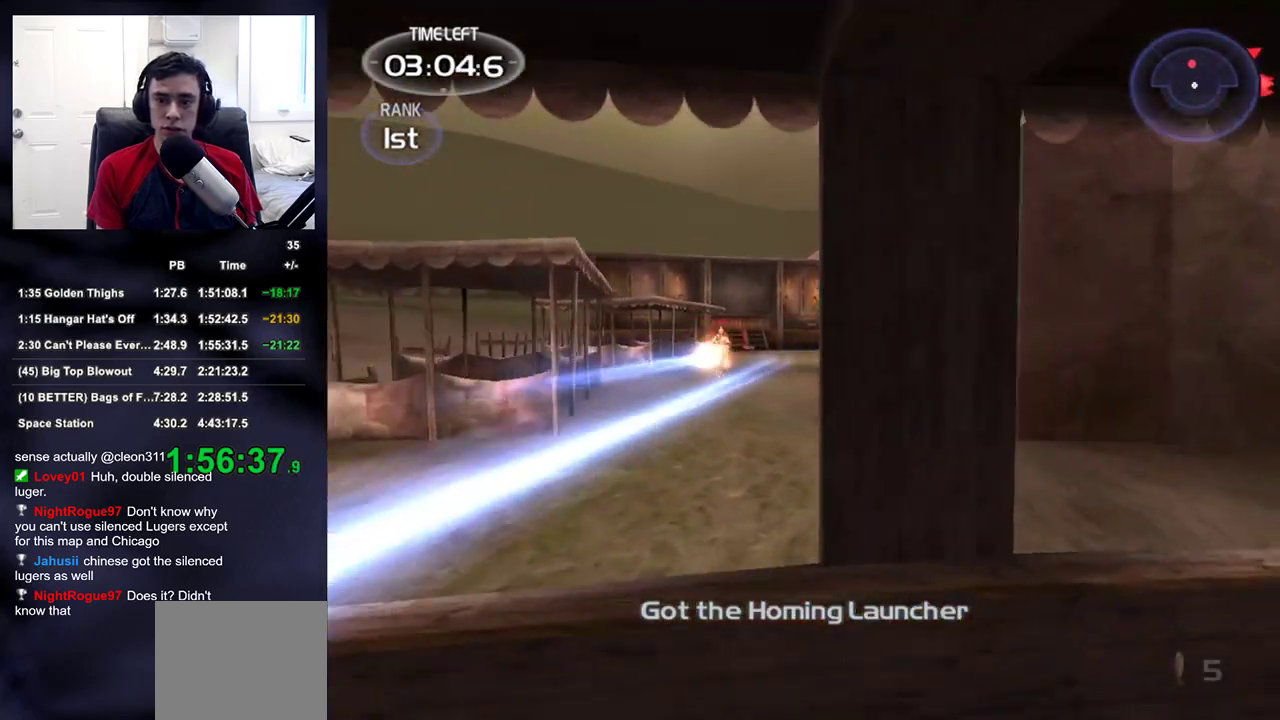
{"buttons": [], "left_stick": "up-right", "right_stick": "center", "events": [[83, "left_stick", "left"], [250, "left_stick", "up-left"], [250, "right_stick", "right"], [333, "SQUARE", "down"], [333, "right_stick", "center"], [367, "left_stick", "up-right"], [450, "SQUARE", "up"]]}
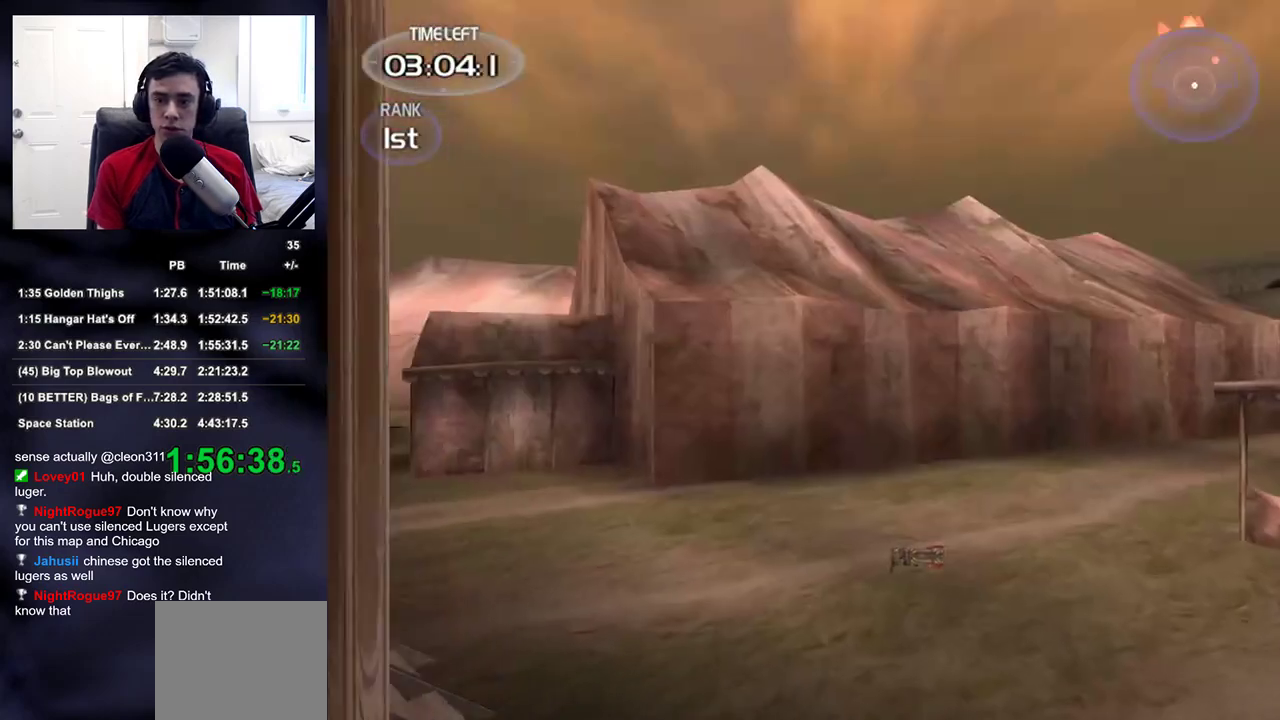
{"buttons": [], "left_stick": "up", "right_stick": "up-right", "events": [[183, "left_stick", "up"], [183, "right_stick", "down-right"], [283, "right_stick", "down-left"], [433, "right_stick", "up-right"]]}
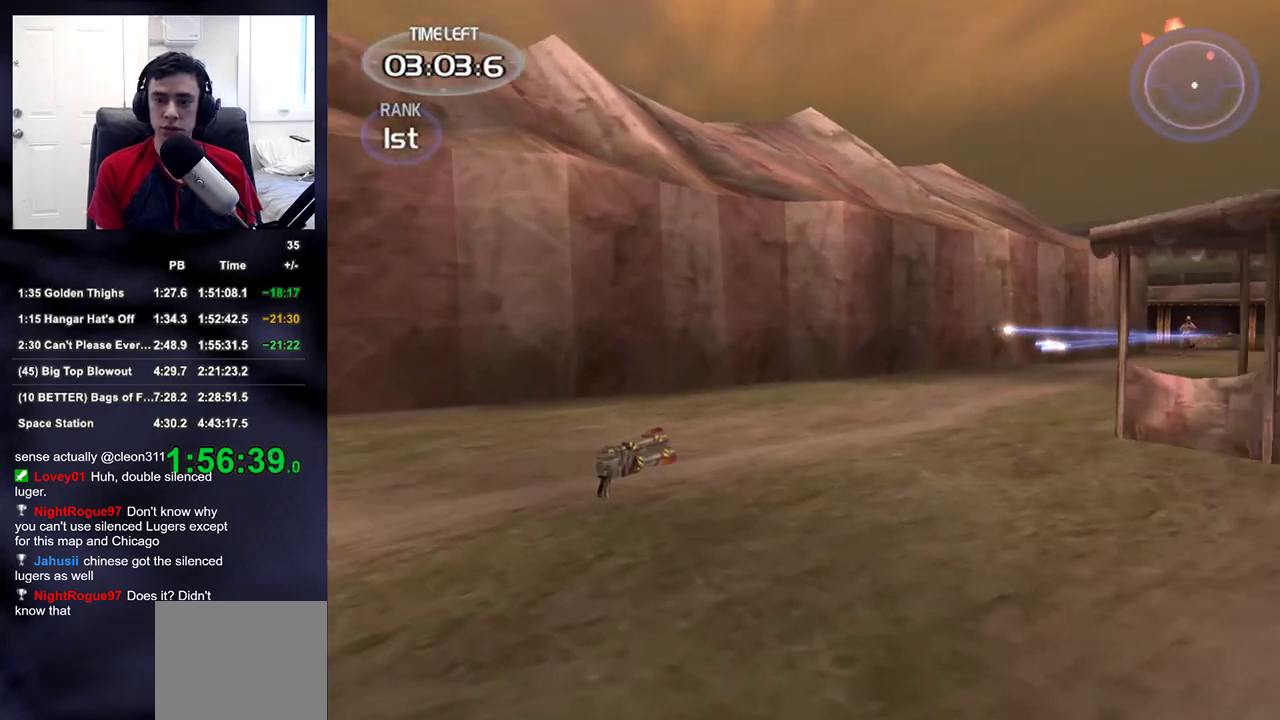
{"buttons": [], "left_stick": "up-left", "right_stick": "center", "events": [[100, "left_stick", "up-left"], [150, "right_stick", "center"], [317, "right_stick", "right"], [417, "right_stick", "center"]]}
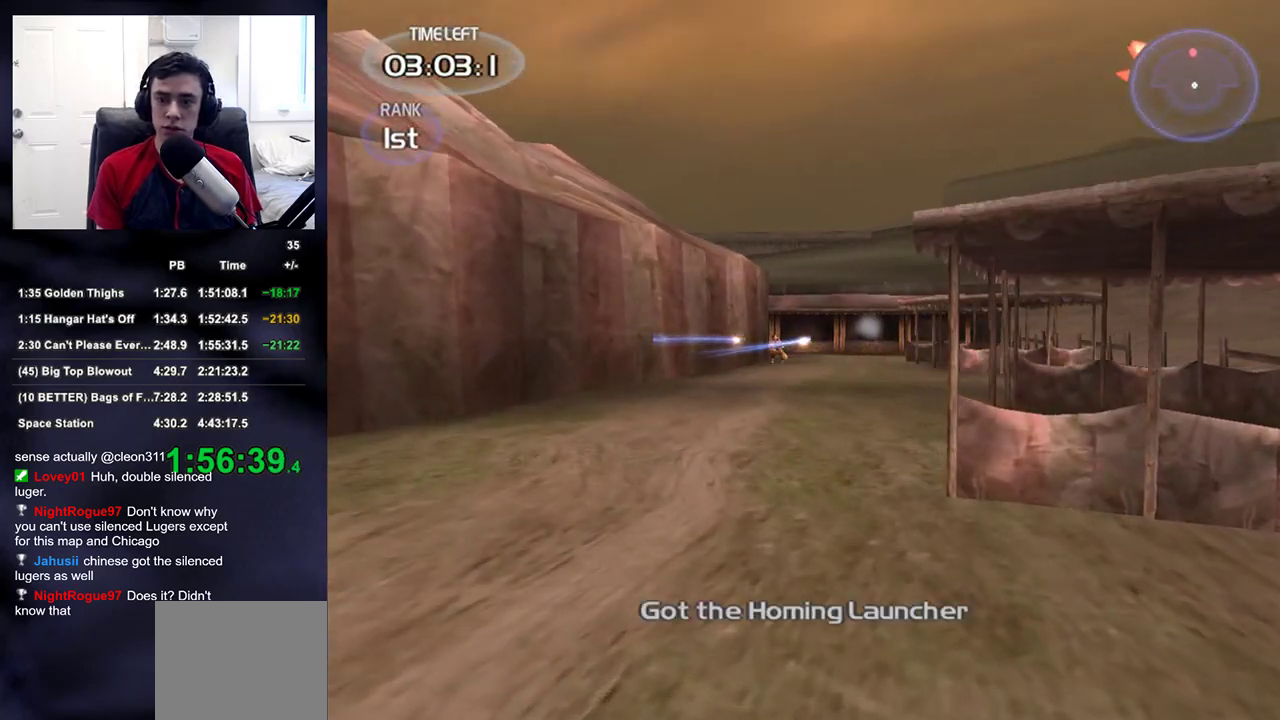
{"buttons": [], "left_stick": "left", "right_stick": "left", "events": [[83, "left_stick", "left"], [350, "DPAD_RIGHT", "down"], [483, "DPAD_RIGHT", "up"], [500, "right_stick", "left"]]}